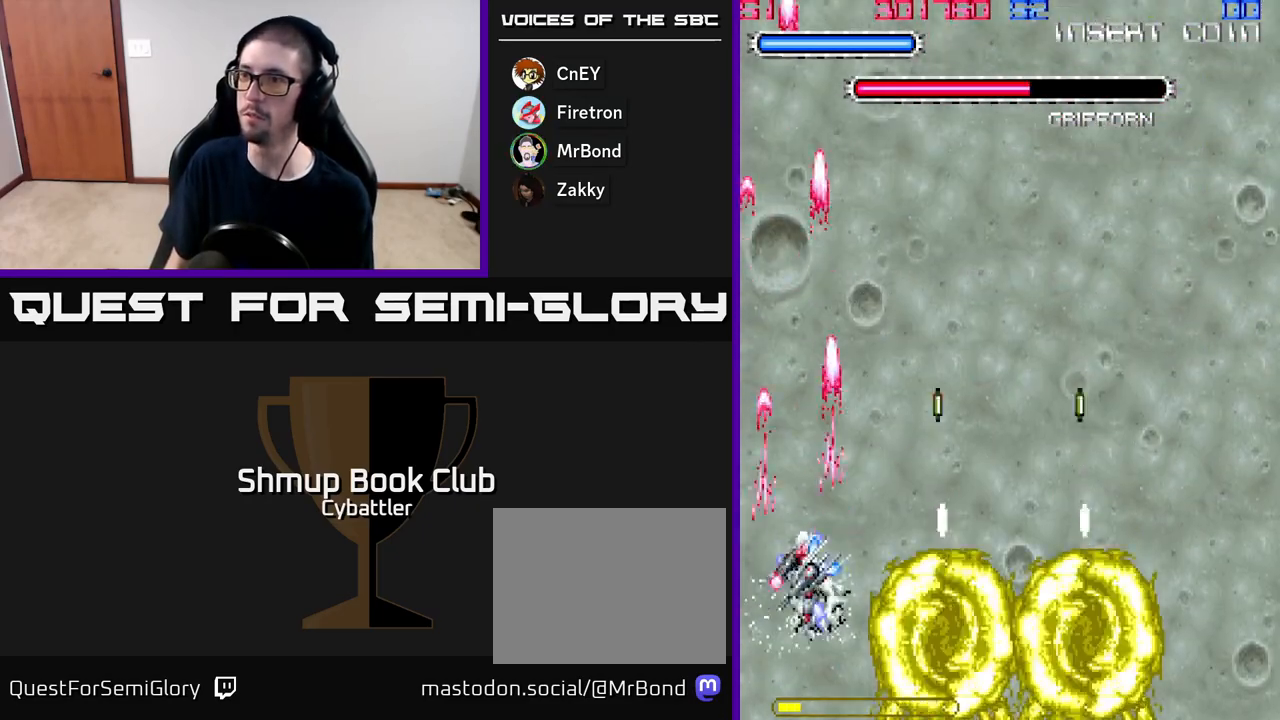
Gameplay with a controller (Xbox layout); each line is a JSON object with the inputs held at the frame after it. "events" lists button and stick changes between this image and that frame as [ms after this image, input, new state], when the widget could be followed in between. Not read: left_stick.
{"buttons": ["A", "DPAD_LEFT"], "right_stick": "center", "events": [[100, "DPAD_UP", "down"], [133, "DPAD_LEFT", "up"], [200, "DPAD_RIGHT", "down"], [250, "A", "down"], [317, "DPAD_RIGHT", "up"], [367, "DPAD_LEFT", "down"], [500, "DPAD_UP", "up"]]}
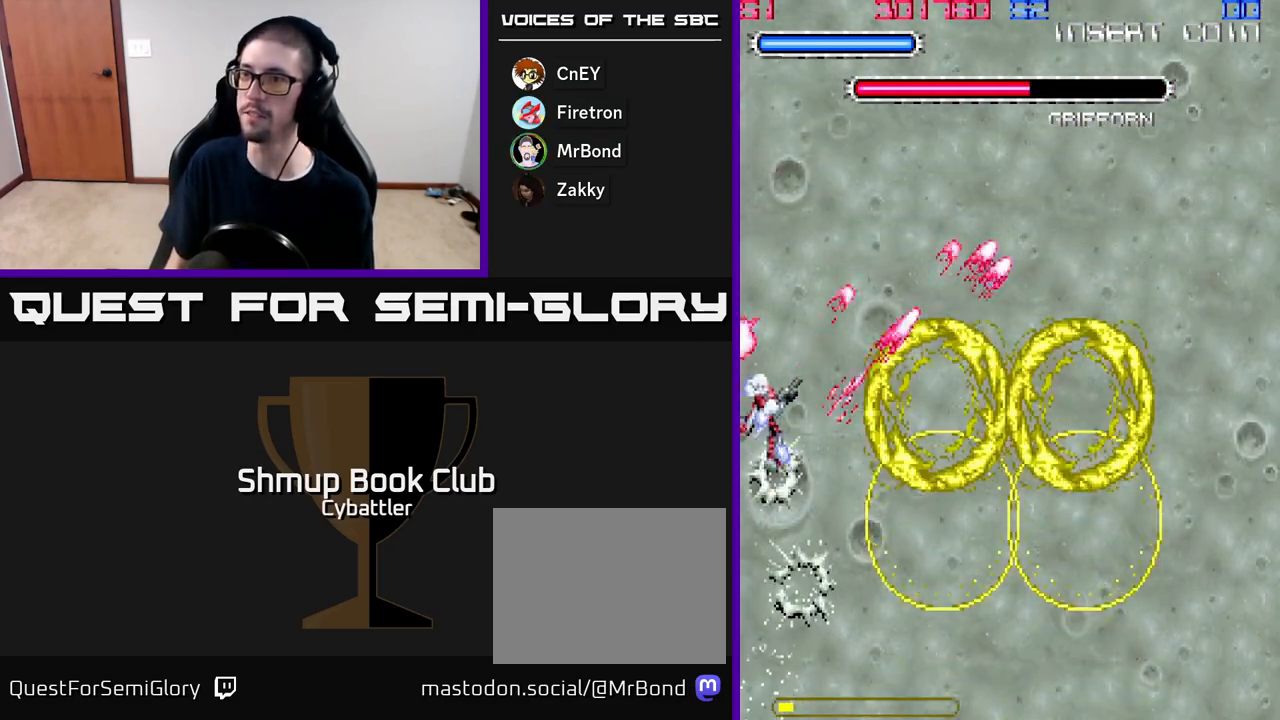
{"buttons": ["DPAD_DOWN", "DPAD_RIGHT"], "right_stick": "center", "events": [[67, "DPAD_LEFT", "up"], [133, "DPAD_DOWN", "down"], [150, "DPAD_RIGHT", "down"], [167, "DPAD_DOWN", "up"], [183, "DPAD_DOWN", "down"], [300, "DPAD_RIGHT", "up"], [450, "DPAD_RIGHT", "down"], [483, "A", "up"]]}
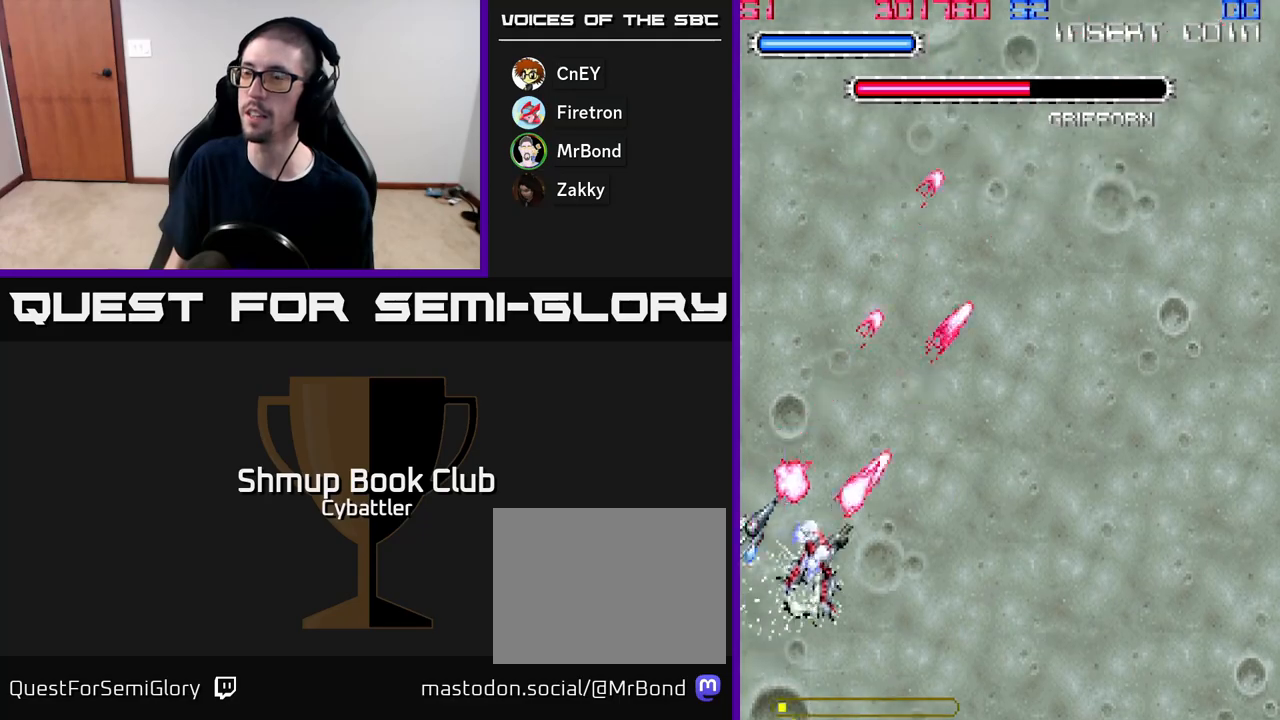
{"buttons": ["A", "DPAD_UP"], "right_stick": "center", "events": [[83, "DPAD_DOWN", "up"], [333, "DPAD_RIGHT", "up"], [350, "DPAD_UP", "down"], [417, "A", "down"]]}
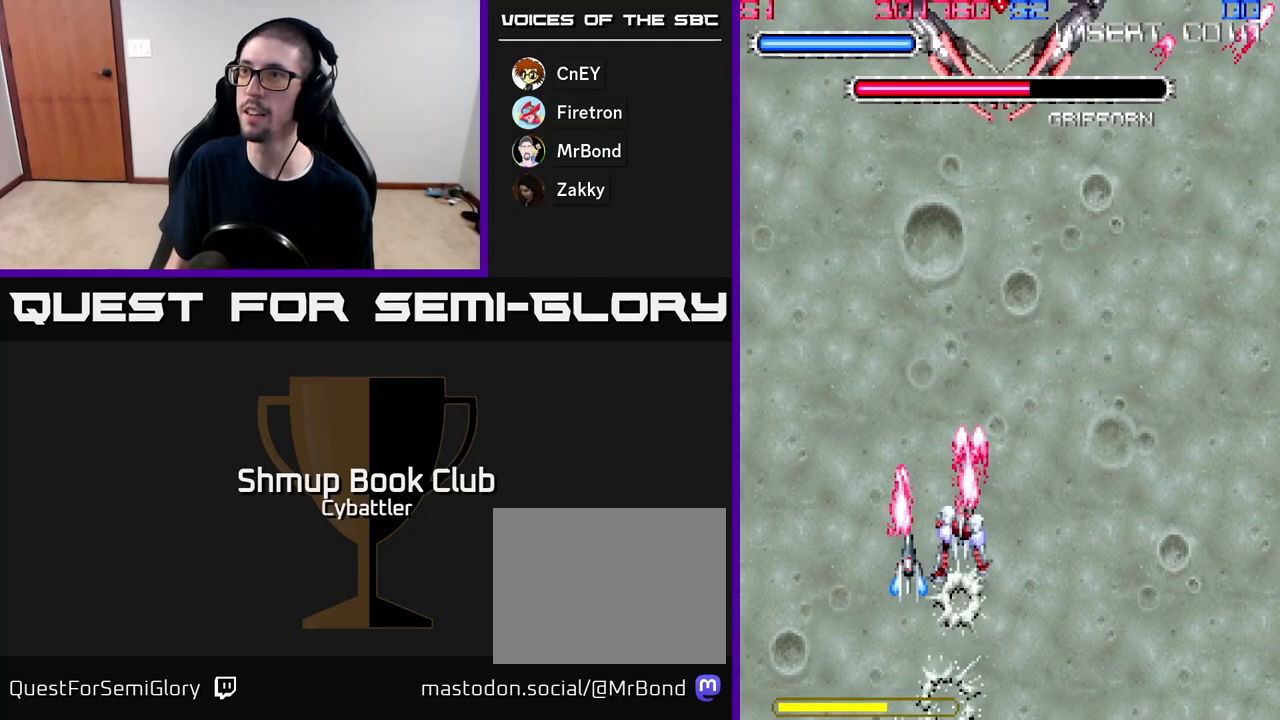
{"buttons": ["A", "DPAD_RIGHT"], "right_stick": "center", "events": [[50, "DPAD_UP", "up"], [133, "DPAD_DOWN", "down"], [133, "DPAD_RIGHT", "down"], [283, "DPAD_RIGHT", "up"], [483, "DPAD_RIGHT", "down"], [500, "DPAD_DOWN", "up"]]}
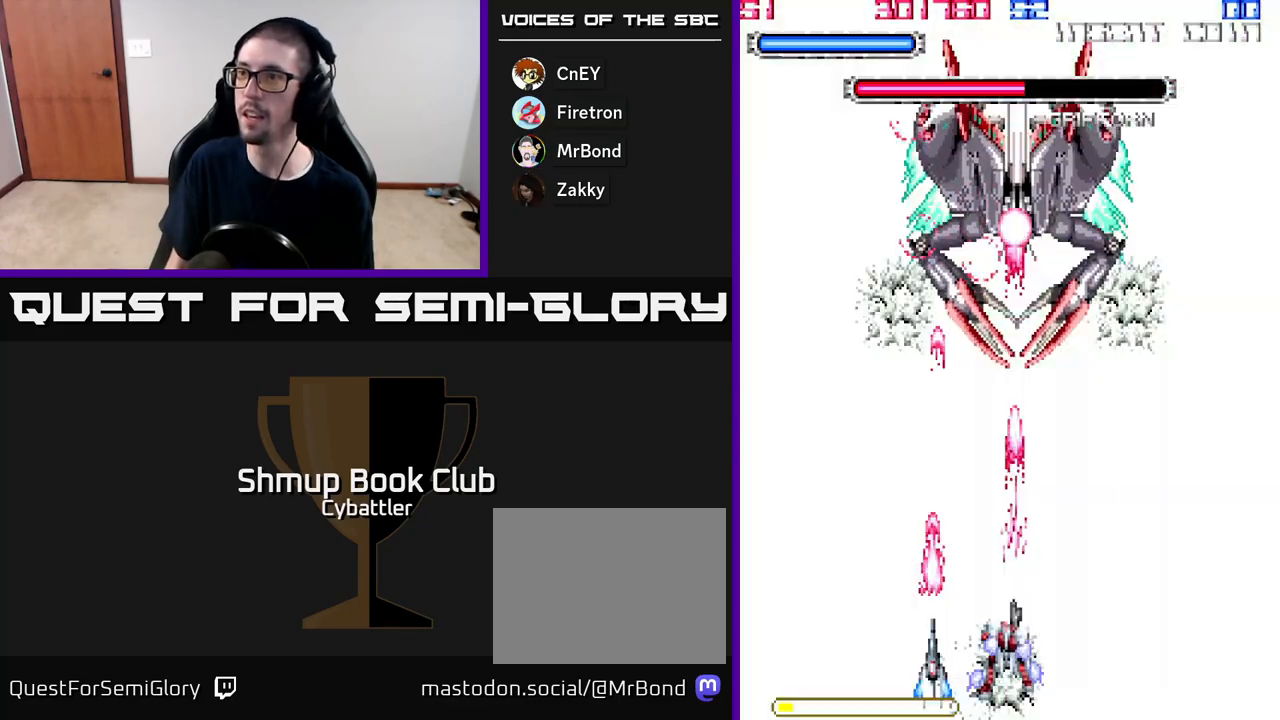
{"buttons": ["A"], "right_stick": "center", "events": [[33, "DPAD_DOWN", "down"], [100, "DPAD_RIGHT", "up"], [133, "DPAD_LEFT", "down"], [150, "DPAD_DOWN", "up"], [233, "DPAD_LEFT", "up"], [267, "DPAD_DOWN", "down"], [283, "DPAD_RIGHT", "down"], [333, "DPAD_RIGHT", "up"], [350, "DPAD_DOWN", "up"]]}
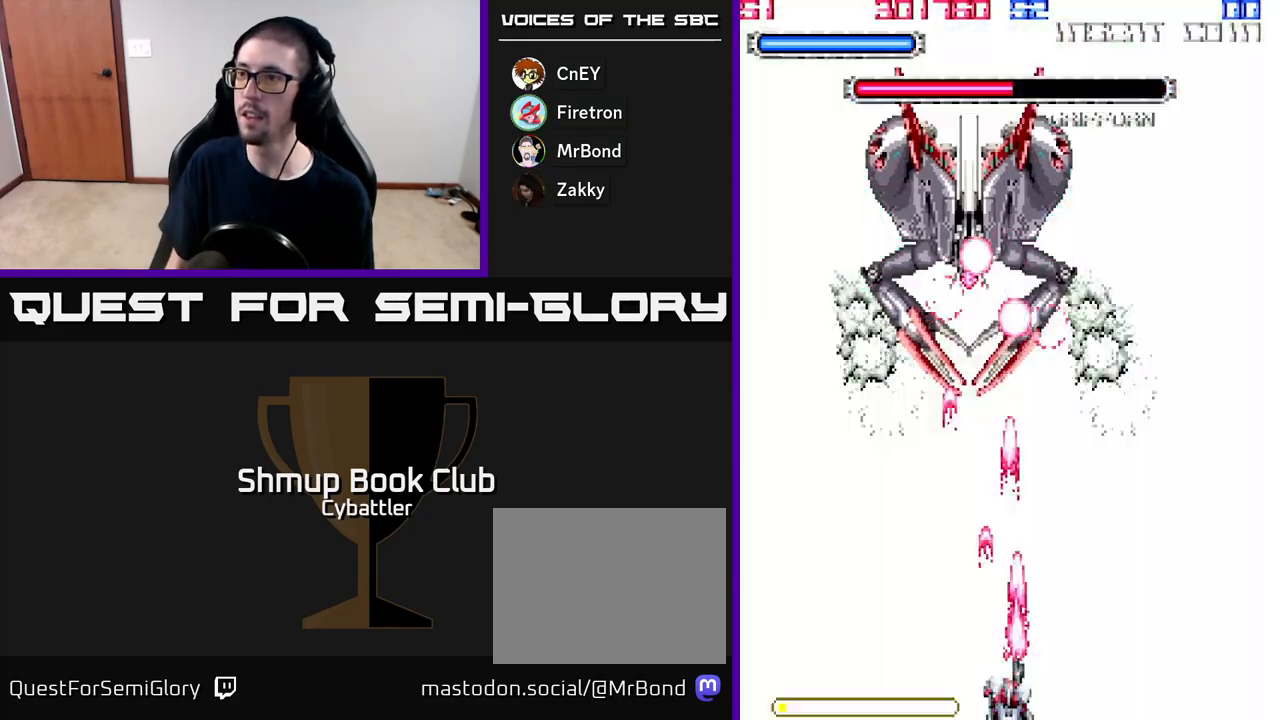
{"buttons": ["A", "DPAD_RIGHT"], "right_stick": "center", "events": [[100, "DPAD_RIGHT", "down"], [183, "DPAD_RIGHT", "up"], [233, "DPAD_LEFT", "down"], [367, "DPAD_LEFT", "up"], [417, "DPAD_RIGHT", "down"]]}
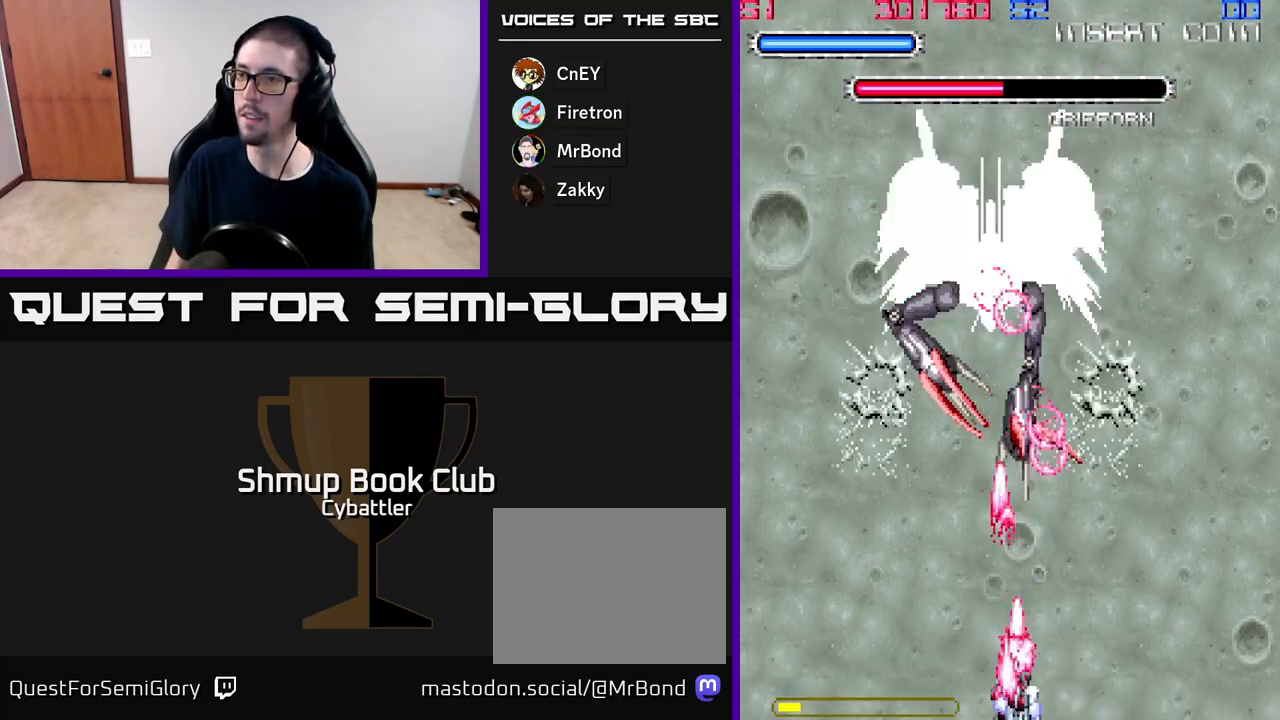
{"buttons": [], "right_stick": "center", "events": [[450, "A", "up"], [467, "DPAD_RIGHT", "up"]]}
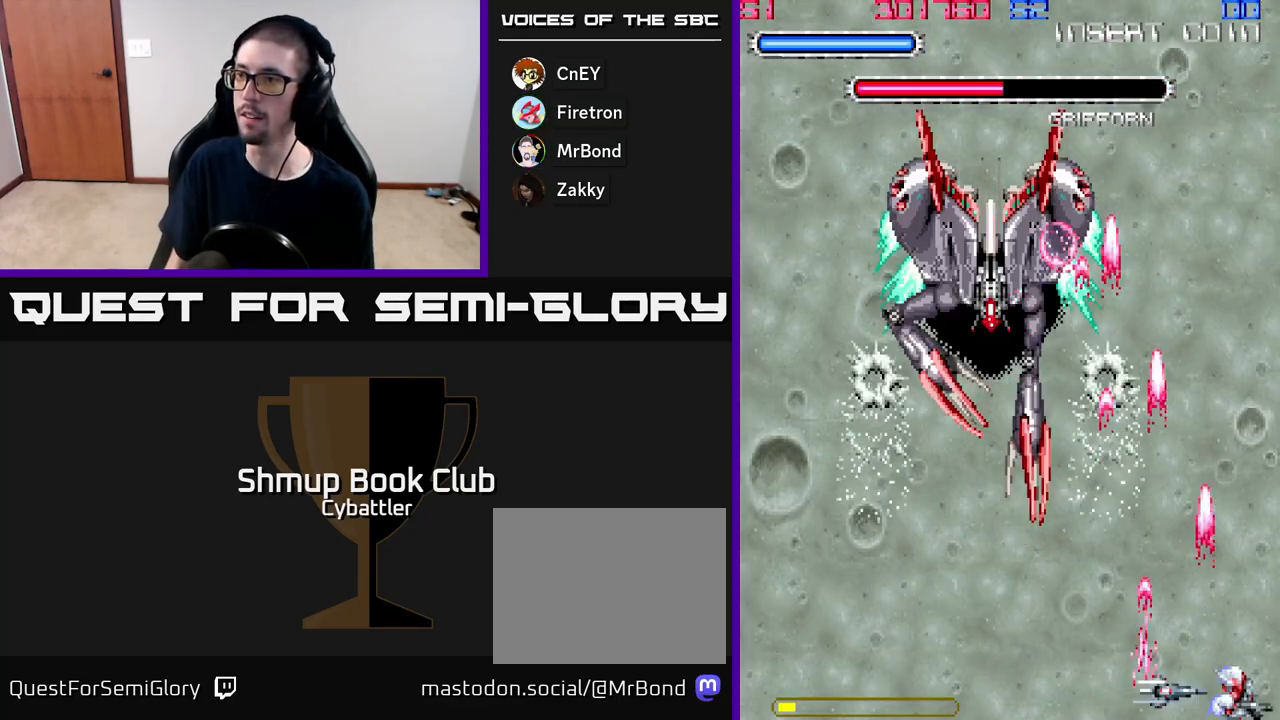
{"buttons": ["A"], "right_stick": "center", "events": [[50, "DPAD_LEFT", "down"], [383, "DPAD_UP", "down"], [417, "DPAD_LEFT", "up"], [467, "A", "down"], [500, "DPAD_UP", "up"]]}
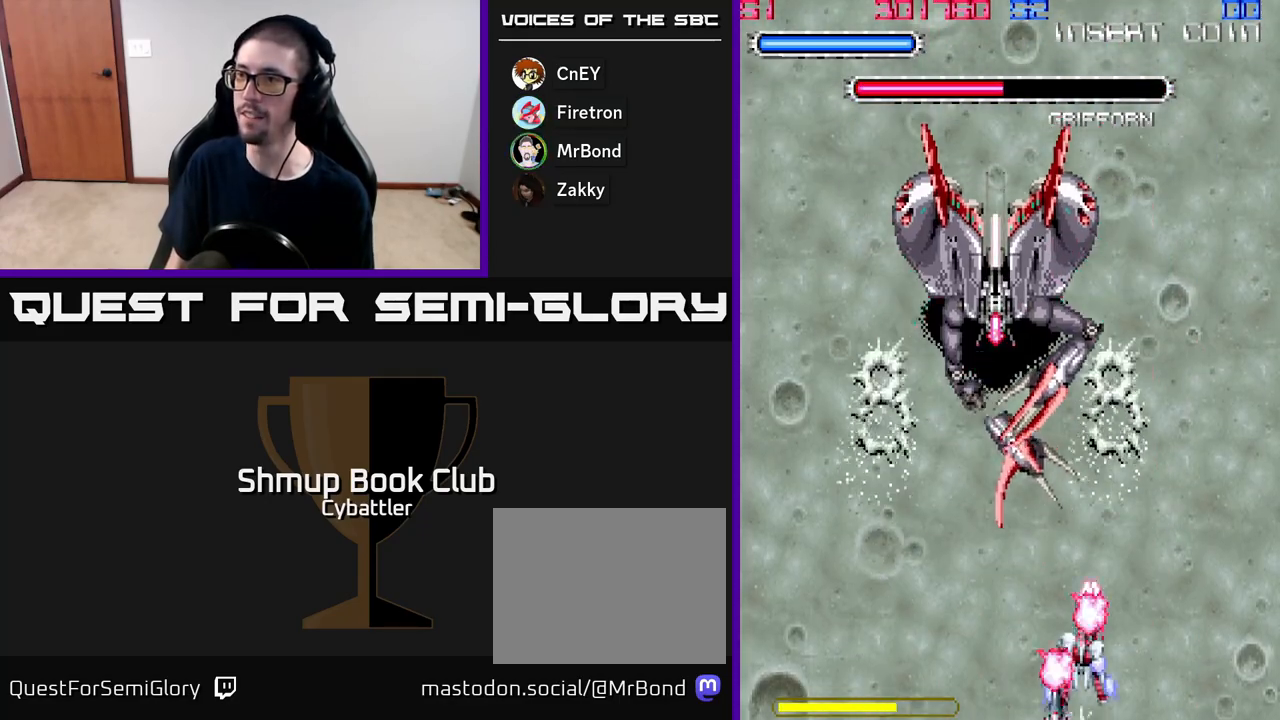
{"buttons": ["A", "DPAD_RIGHT"], "right_stick": "center", "events": [[17, "DPAD_LEFT", "down"], [50, "DPAD_DOWN", "down"], [167, "DPAD_DOWN", "up"], [367, "DPAD_LEFT", "up"], [400, "DPAD_RIGHT", "down"]]}
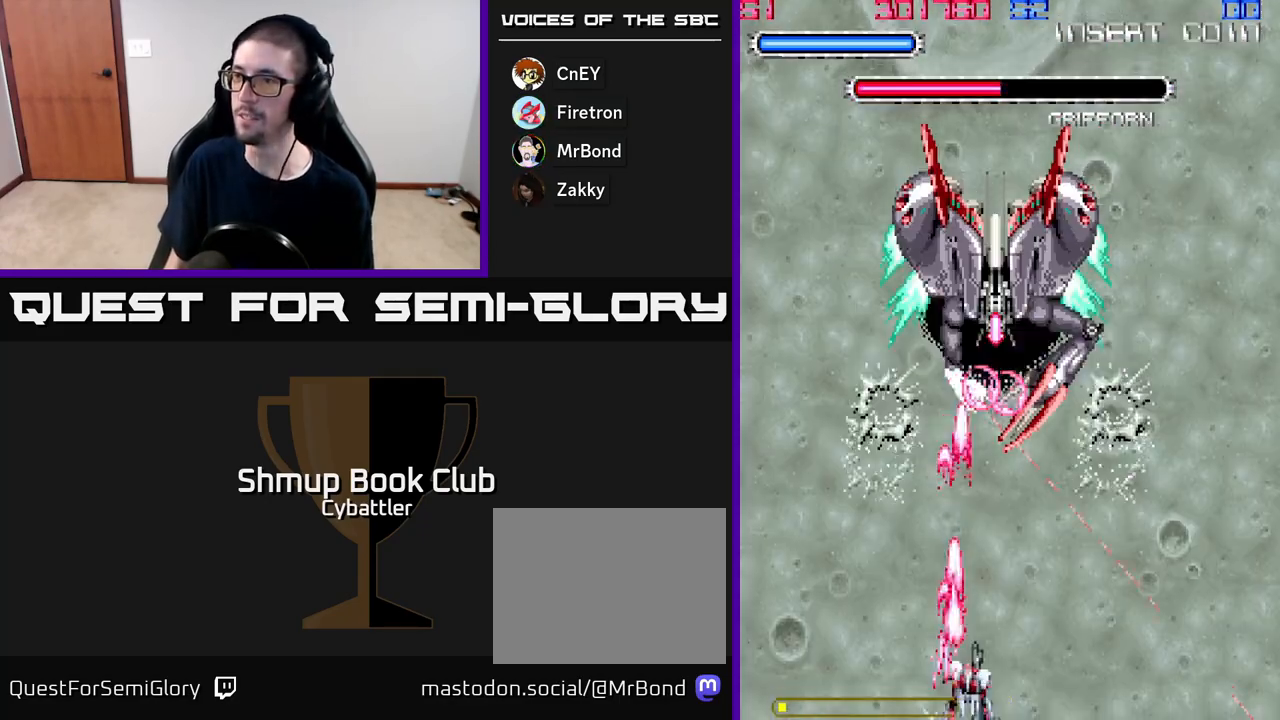
{"buttons": ["A"], "right_stick": "center", "events": [[50, "DPAD_RIGHT", "up"]]}
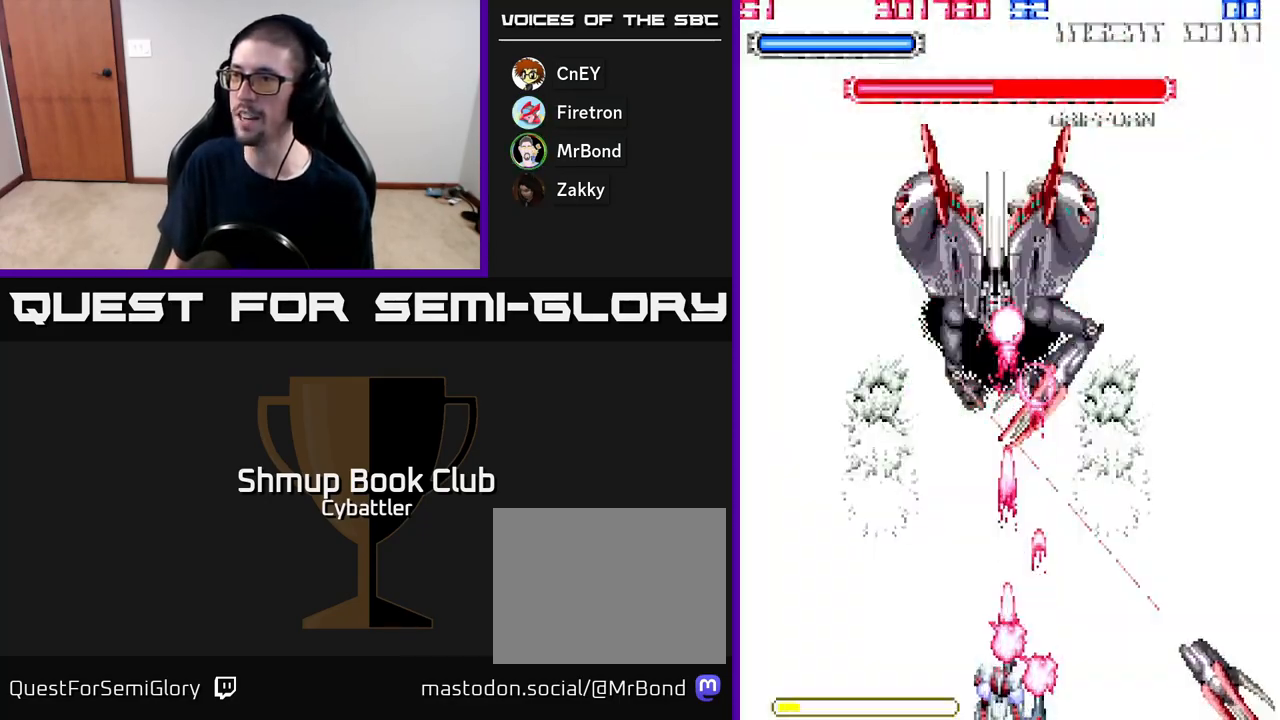
{"buttons": ["A", "DPAD_LEFT"], "right_stick": "center", "events": [[450, "DPAD_LEFT", "down"]]}
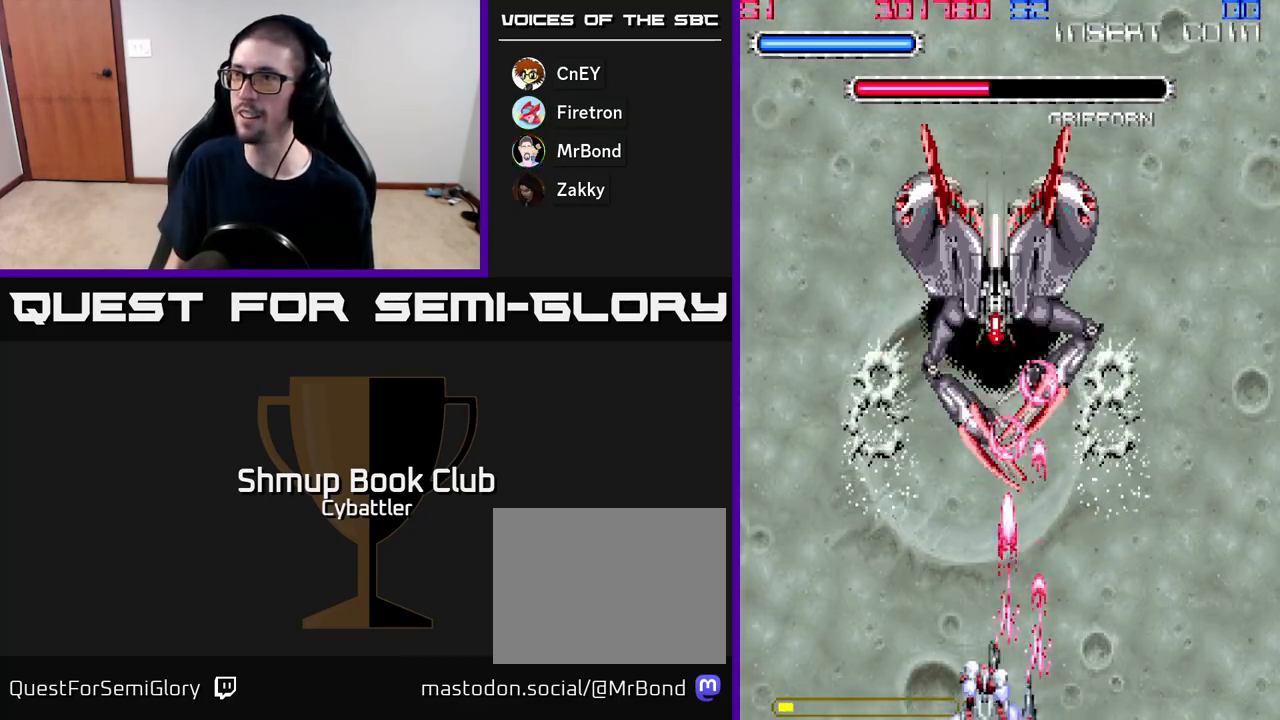
{"buttons": ["A"], "right_stick": "center", "events": [[33, "DPAD_LEFT", "up"]]}
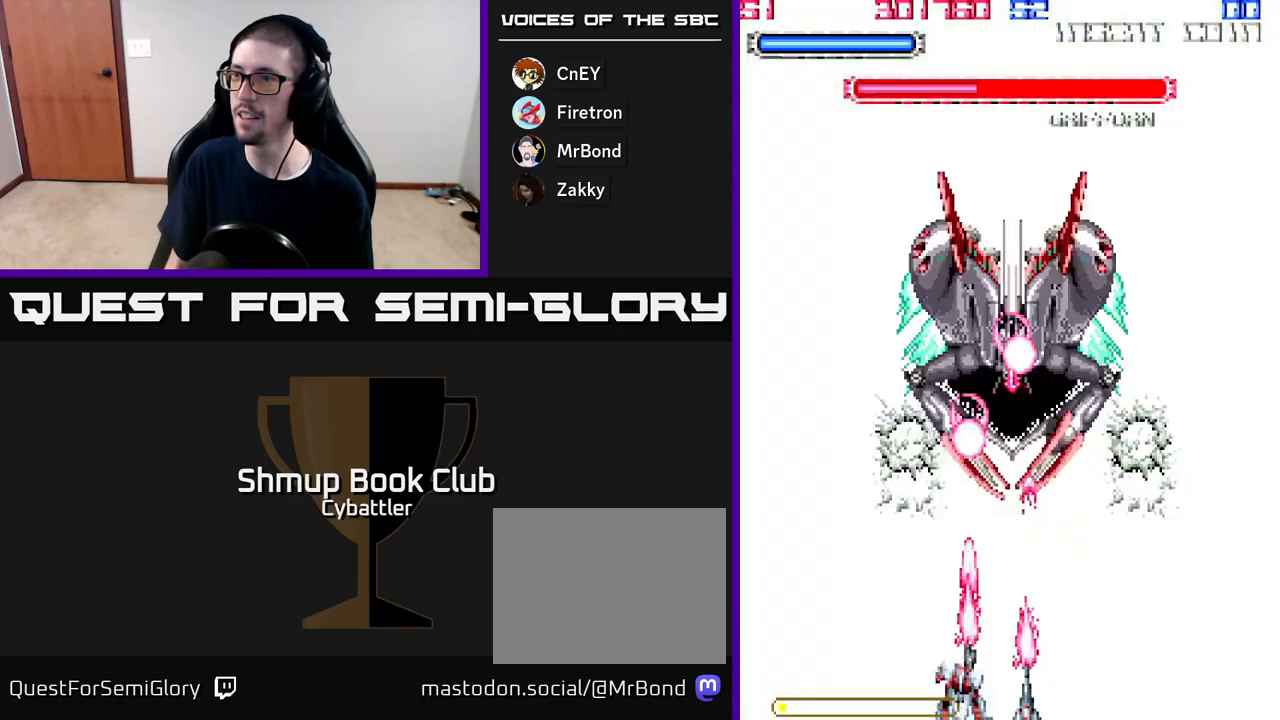
{"buttons": ["A", "DPAD_DOWN", "DPAD_RIGHT"], "right_stick": "center", "events": [[417, "DPAD_RIGHT", "down"], [500, "DPAD_DOWN", "down"]]}
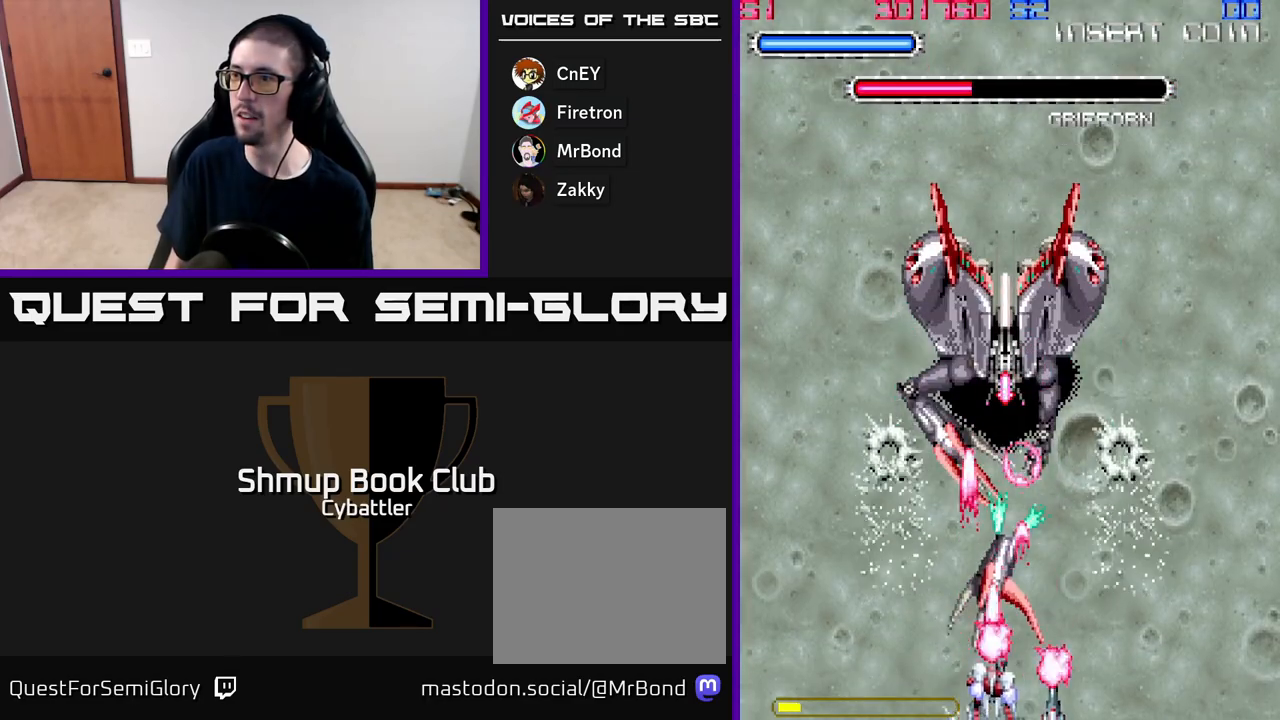
{"buttons": ["A", "DPAD_LEFT"], "right_stick": "center", "events": [[117, "DPAD_DOWN", "up"], [350, "A", "up"], [400, "DPAD_RIGHT", "up"], [433, "A", "down"], [433, "DPAD_LEFT", "down"]]}
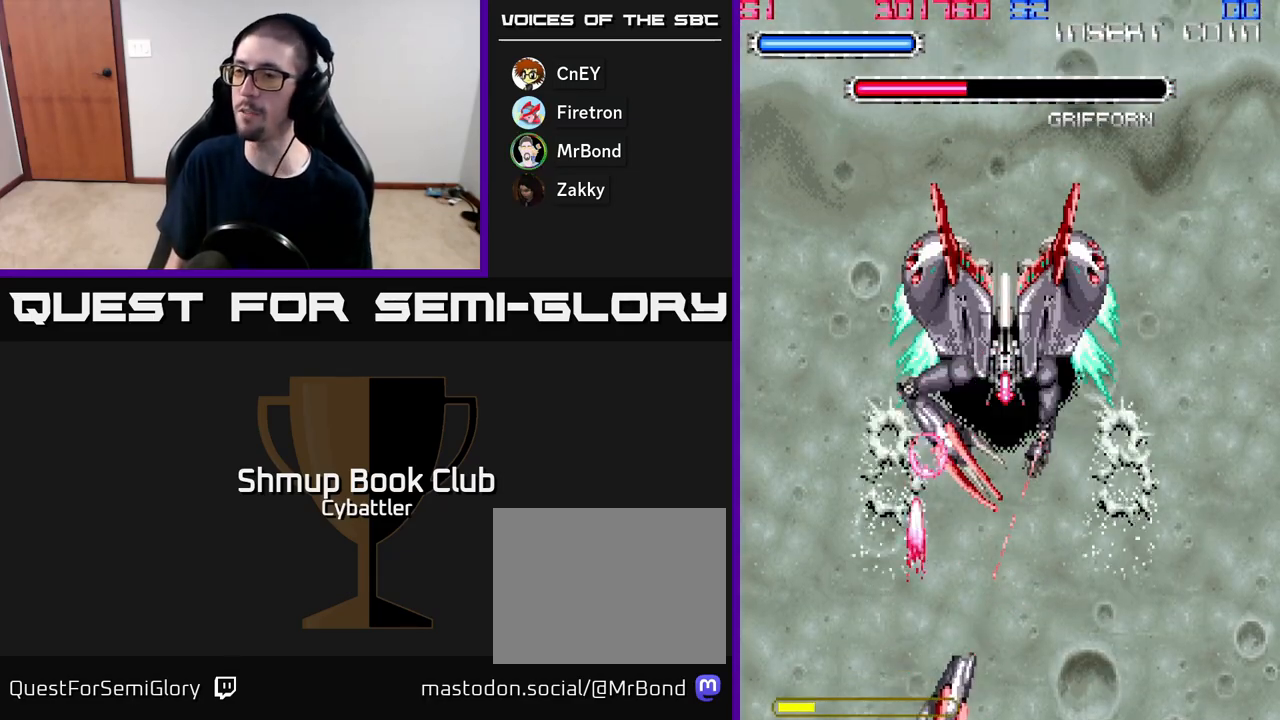
{"buttons": ["DPAD_LEFT"], "right_stick": "center"}
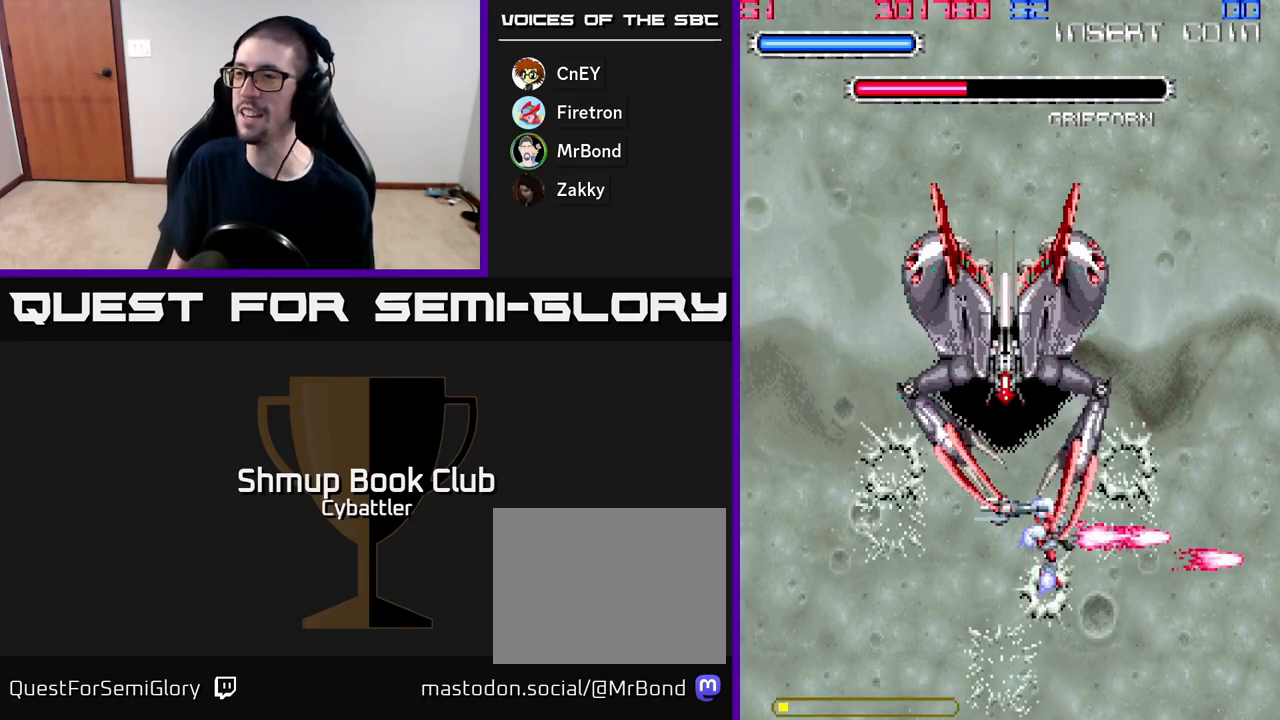
{"buttons": ["DPAD_DOWN"], "right_stick": "center"}
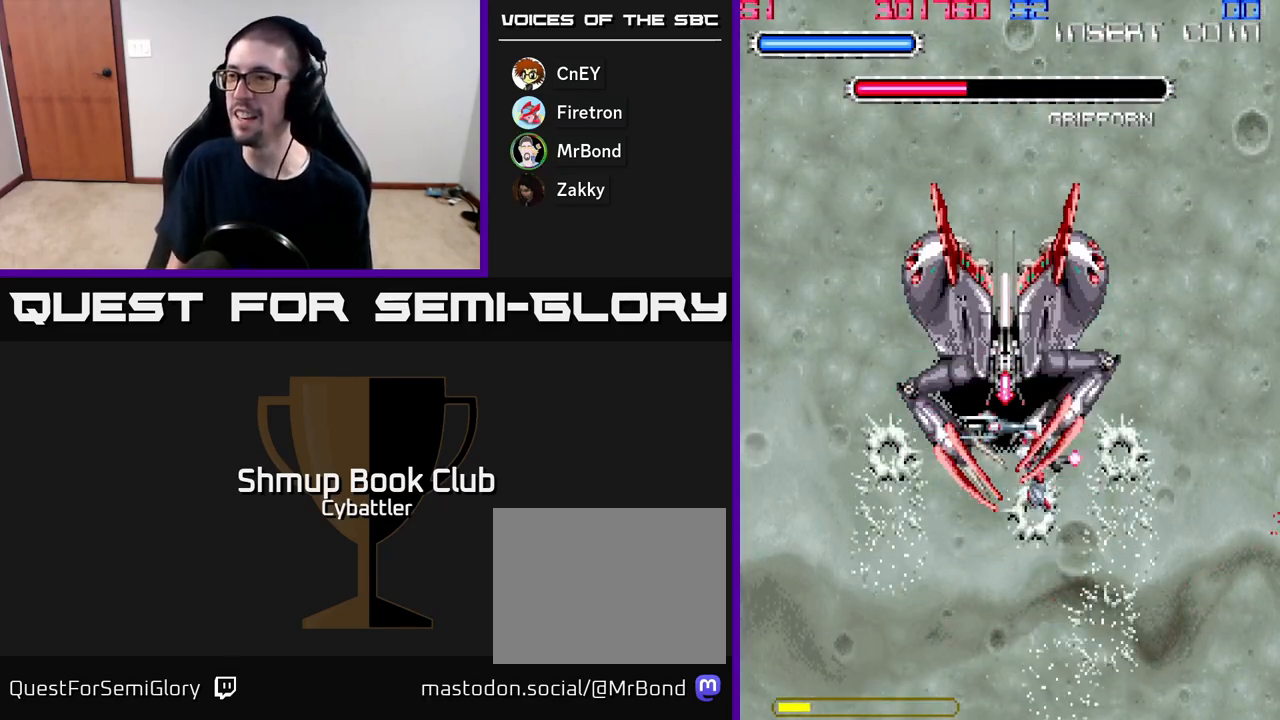
{"buttons": ["A", "X"], "right_stick": "center", "events": [[17, "DPAD_DOWN", "up"], [17, "X", "down"], [50, "DPAD_DOWN", "down"], [67, "DPAD_RIGHT", "down"], [83, "A", "down"], [100, "X", "up"], [150, "A", "up"], [150, "DPAD_DOWN", "up"], [150, "DPAD_RIGHT", "up"], [150, "X", "down"], [217, "A", "down"], [233, "DPAD_DOWN", "down"], [233, "X", "up"], [283, "A", "up"], [283, "DPAD_RIGHT", "down"], [283, "X", "down"], [317, "DPAD_DOWN", "up"], [317, "DPAD_RIGHT", "up"], [350, "A", "down"], [350, "DPAD_LEFT", "down"], [367, "X", "up"], [383, "DPAD_DOWN", "down"], [417, "DPAD_LEFT", "up"], [433, "X", "down"], [450, "A", "up"], [483, "DPAD_DOWN", "up"], [500, "A", "down"]]}
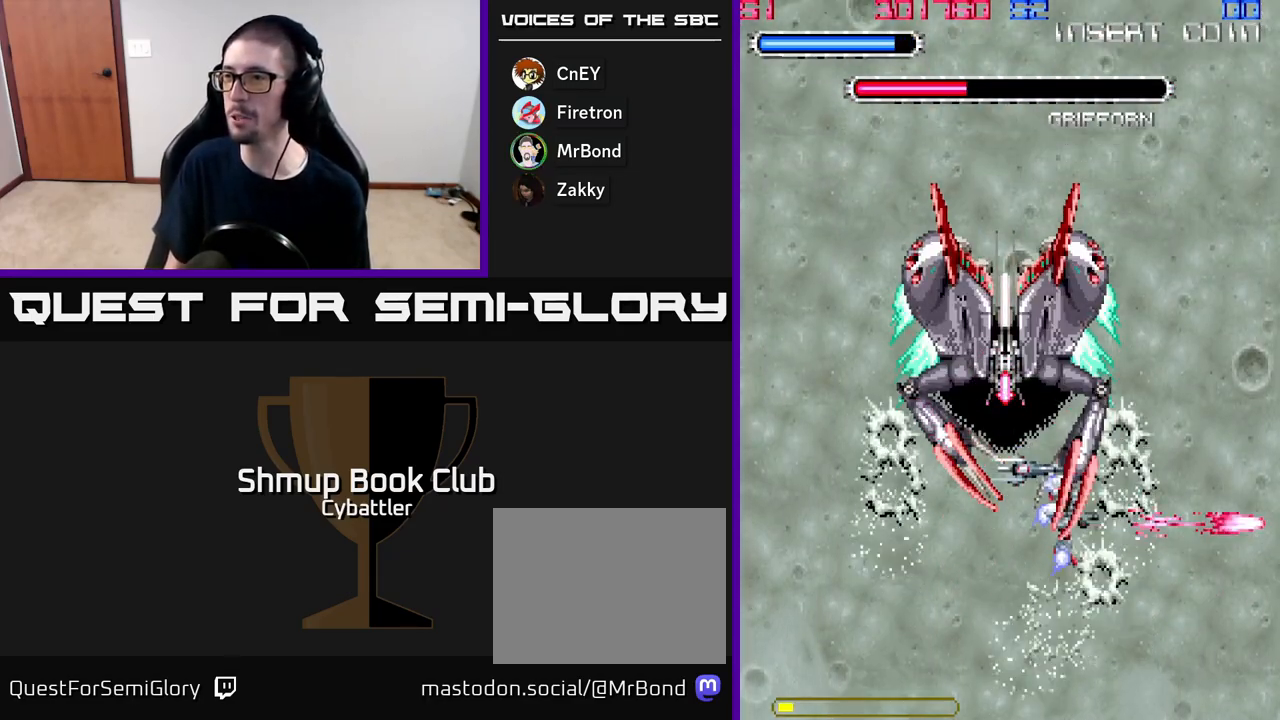
{"buttons": ["A"], "right_stick": "center", "events": [[17, "X", "up"], [33, "DPAD_DOWN", "down"], [67, "DPAD_RIGHT", "down"], [100, "A", "up"], [100, "X", "down"], [133, "X", "up"], [150, "A", "down"], [150, "DPAD_DOWN", "up"], [150, "DPAD_RIGHT", "up"], [183, "DPAD_DOWN", "down"], [200, "DPAD_LEFT", "down"], [200, "X", "down"], [217, "DPAD_LEFT", "up"], [233, "A", "up"], [300, "A", "down"], [300, "X", "up"], [317, "DPAD_DOWN", "up"], [350, "DPAD_DOWN", "down"], [350, "X", "down"], [367, "A", "up"], [400, "DPAD_RIGHT", "down"], [417, "X", "up"], [433, "A", "down"], [467, "DPAD_DOWN", "up"], [483, "DPAD_RIGHT", "up"]]}
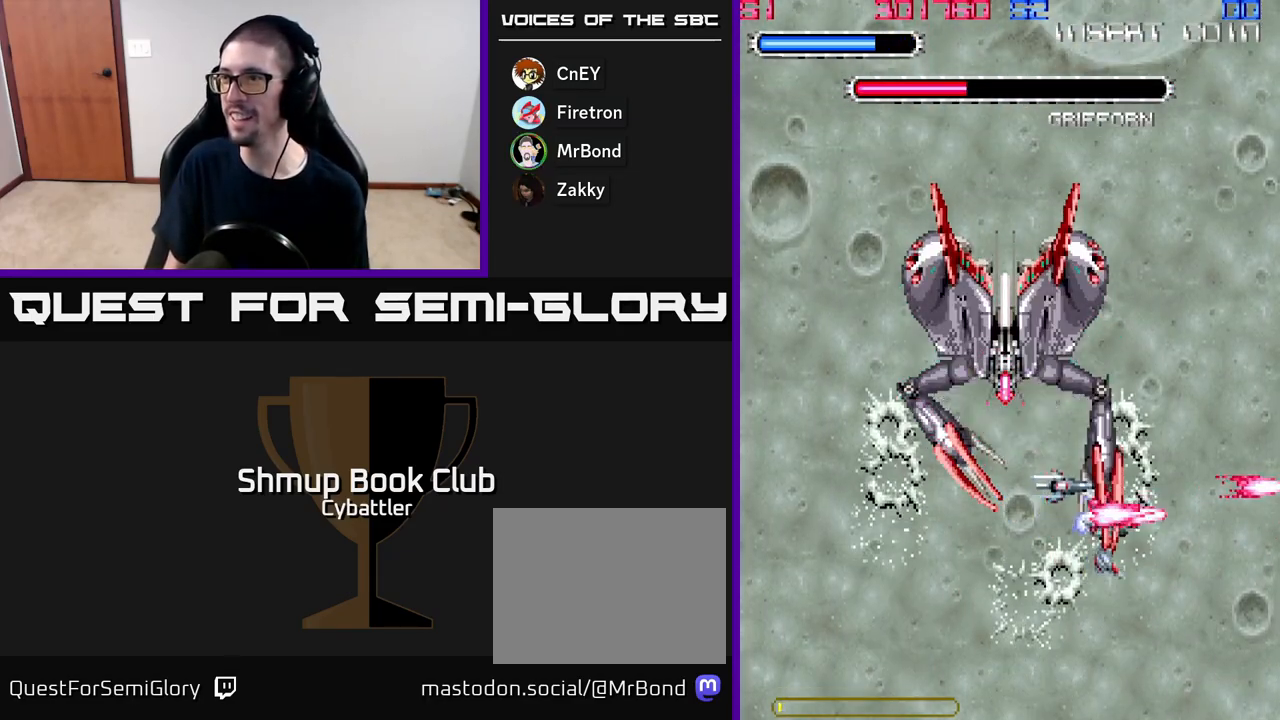
{"buttons": ["X", "DPAD_RIGHT"], "right_stick": "center"}
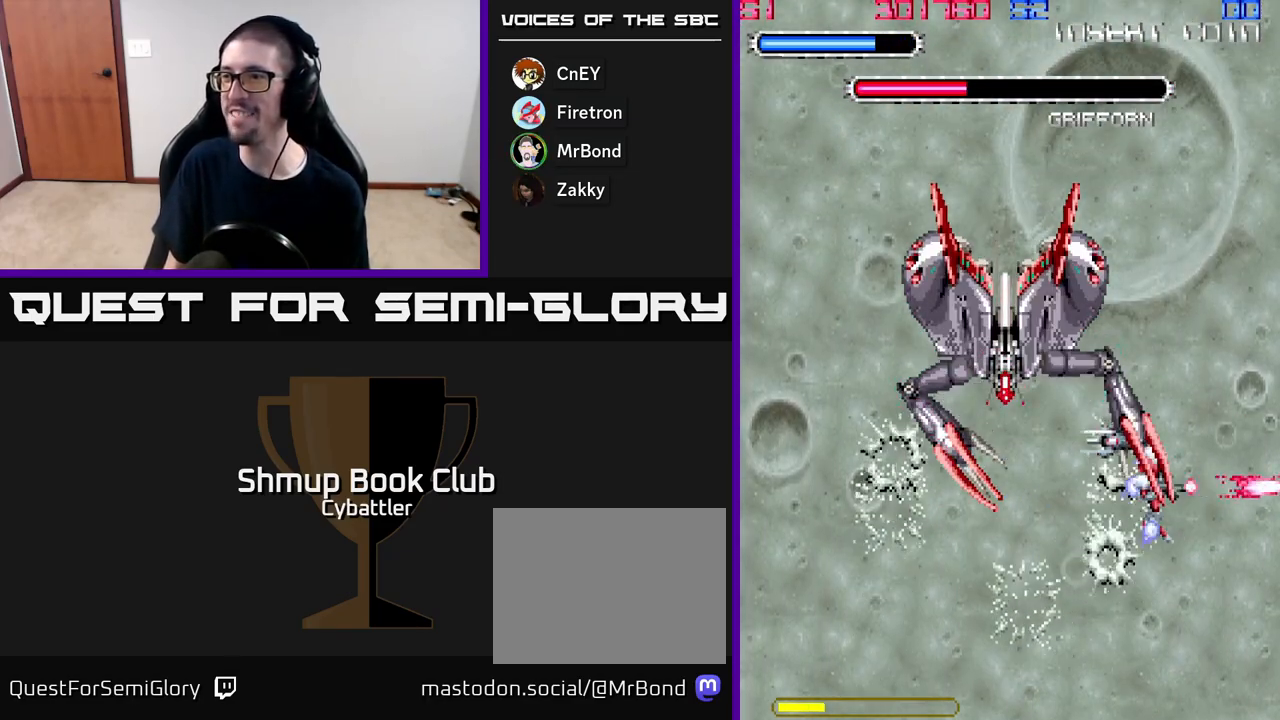
{"buttons": ["A", "DPAD_DOWN", "DPAD_LEFT"], "right_stick": "center", "events": [[33, "DPAD_RIGHT", "up"], [50, "X", "up"], [67, "DPAD_LEFT", "down"], [100, "DPAD_DOWN", "down"], [100, "X", "down"], [150, "DPAD_LEFT", "up"], [167, "A", "down"], [183, "DPAD_RIGHT", "down"], [183, "X", "up"], [217, "DPAD_DOWN", "up"], [267, "A", "up"], [267, "X", "down"], [267, "right_stick", "up-left"], [283, "DPAD_DOWN", "down"], [283, "DPAD_RIGHT", "up"], [317, "A", "down"], [333, "X", "up"], [400, "A", "up"], [400, "DPAD_RIGHT", "down"], [417, "DPAD_RIGHT", "up"], [417, "X", "down"], [417, "right_stick", "up"], [450, "DPAD_LEFT", "down"], [467, "A", "down"], [467, "X", "up"], [483, "right_stick", "center"]]}
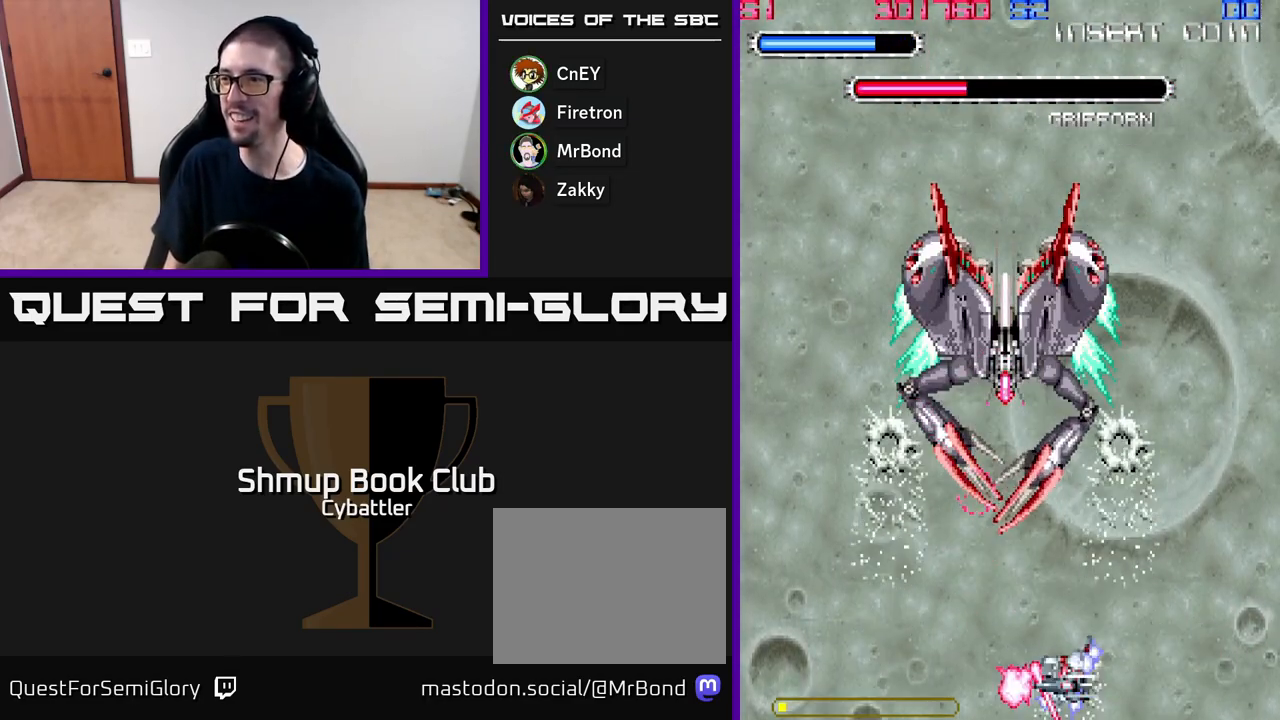
{"buttons": ["A", "DPAD_UP"], "right_stick": "center"}
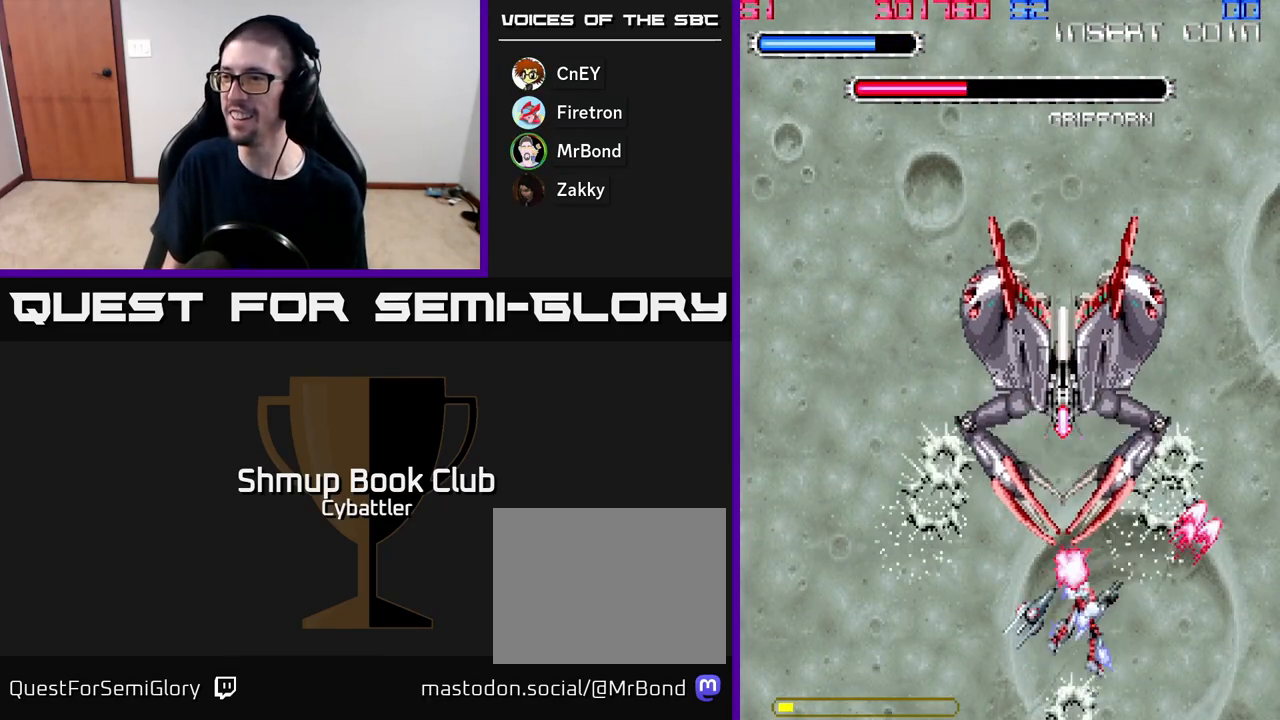
{"buttons": ["DPAD_LEFT"], "right_stick": "center", "events": [[17, "DPAD_UP", "up"], [50, "DPAD_DOWN", "down"], [300, "A", "up"], [333, "DPAD_DOWN", "up"], [383, "DPAD_LEFT", "down"]]}
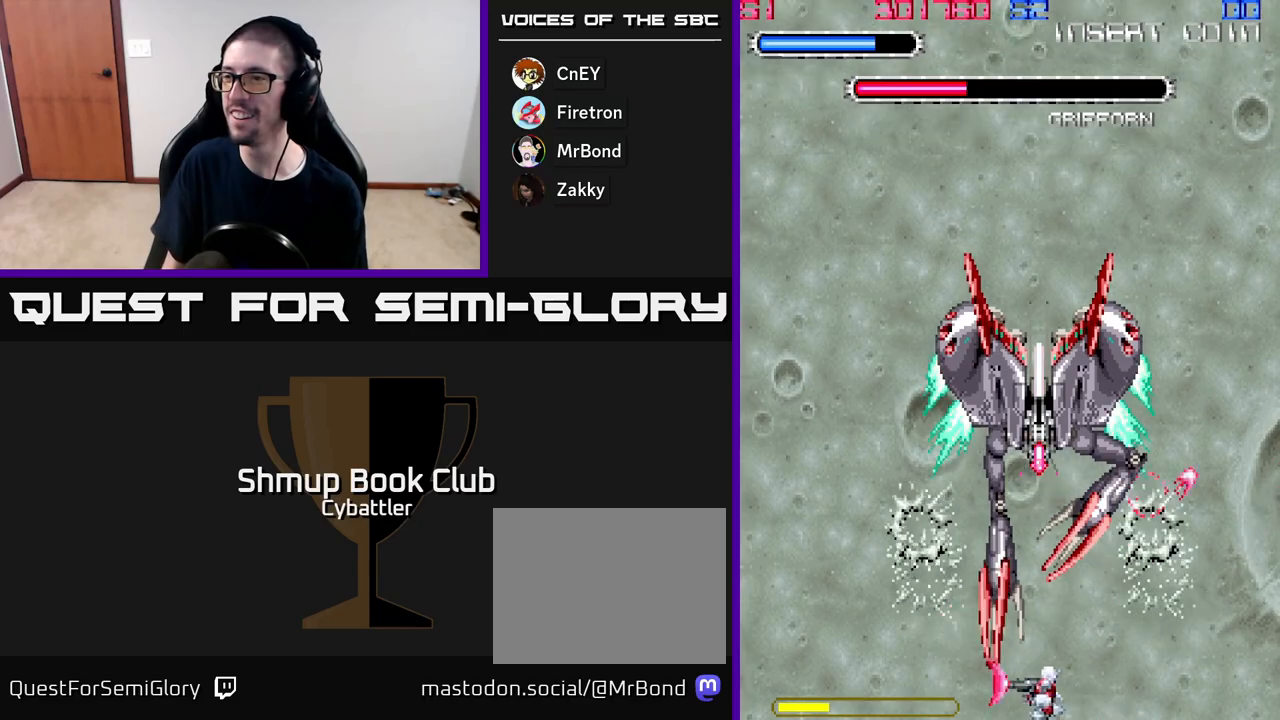
{"buttons": ["A", "DPAD_RIGHT"], "right_stick": "center", "events": [[17, "DPAD_LEFT", "up"], [17, "DPAD_UP", "down"], [83, "A", "down"], [100, "DPAD_UP", "up"], [117, "DPAD_LEFT", "down"], [133, "DPAD_DOWN", "down"], [183, "DPAD_LEFT", "up"], [233, "DPAD_RIGHT", "down"], [483, "DPAD_DOWN", "up"]]}
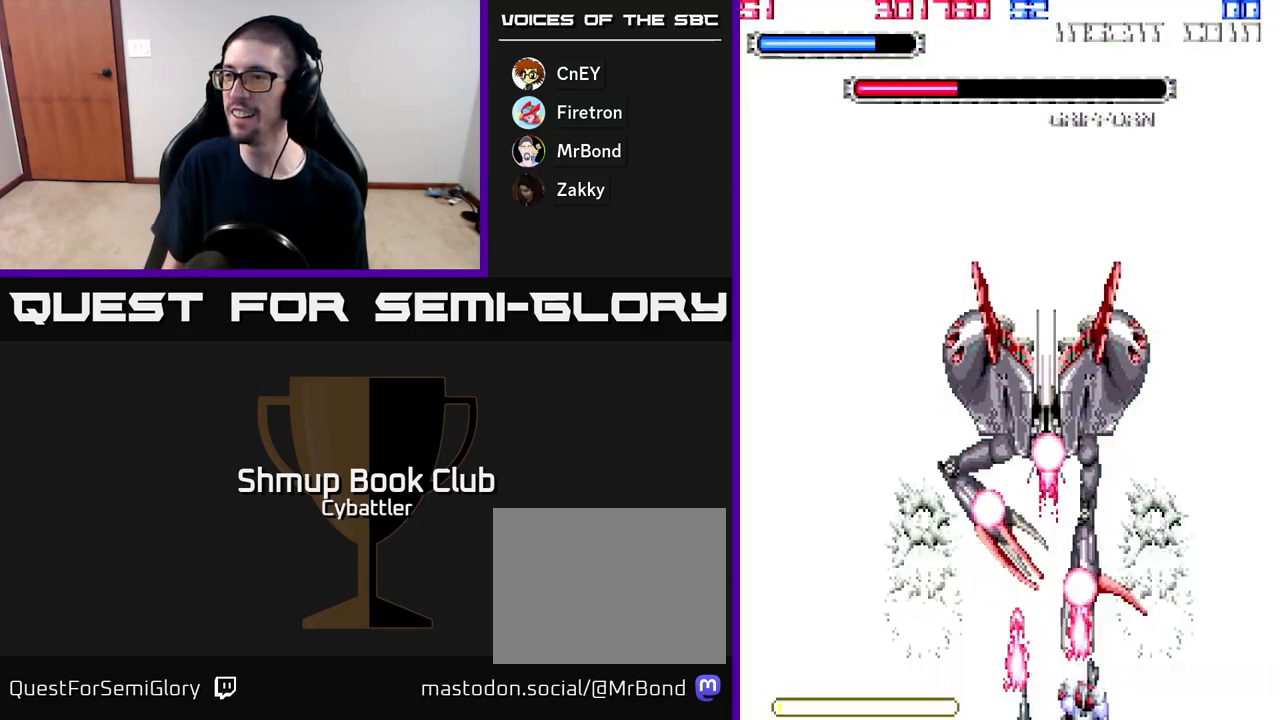
{"buttons": ["A", "DPAD_LEFT"], "right_stick": "center", "events": [[100, "DPAD_RIGHT", "up"], [133, "DPAD_LEFT", "down"]]}
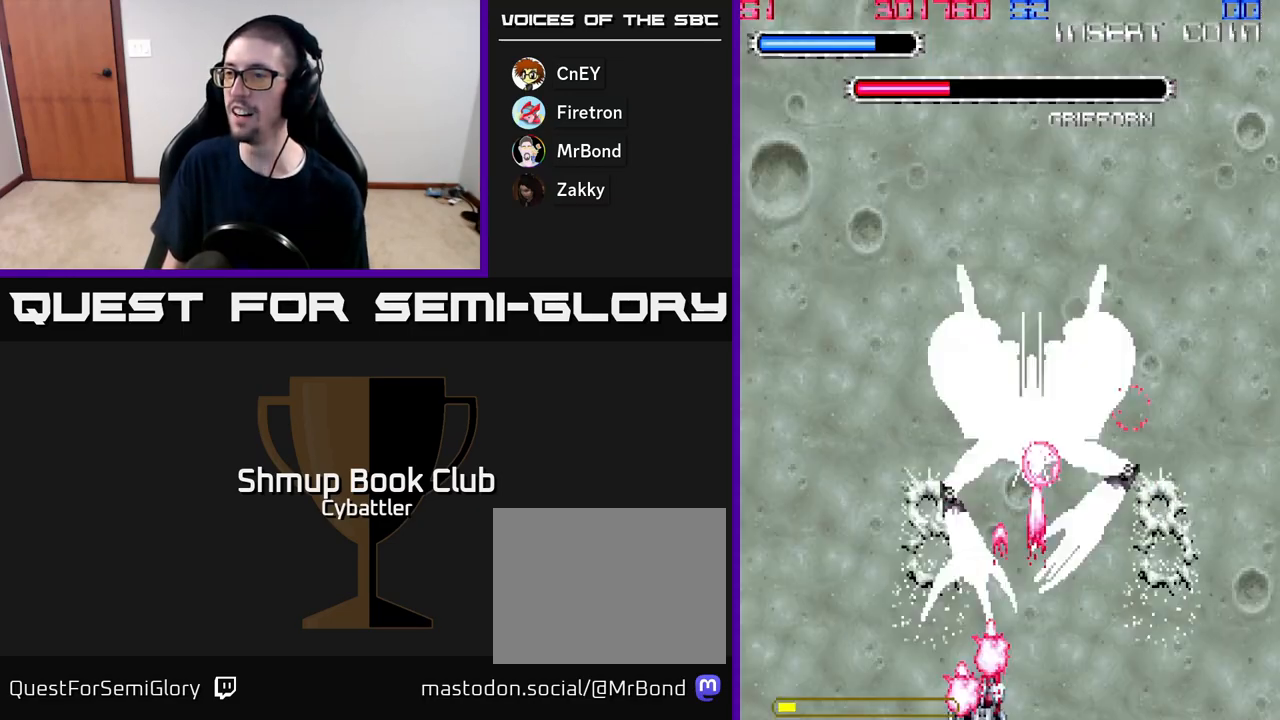
{"buttons": ["A", "DPAD_RIGHT"], "right_stick": "center", "events": [[83, "DPAD_LEFT", "up"], [117, "DPAD_DOWN", "down"], [133, "DPAD_RIGHT", "down"], [150, "DPAD_DOWN", "up"]]}
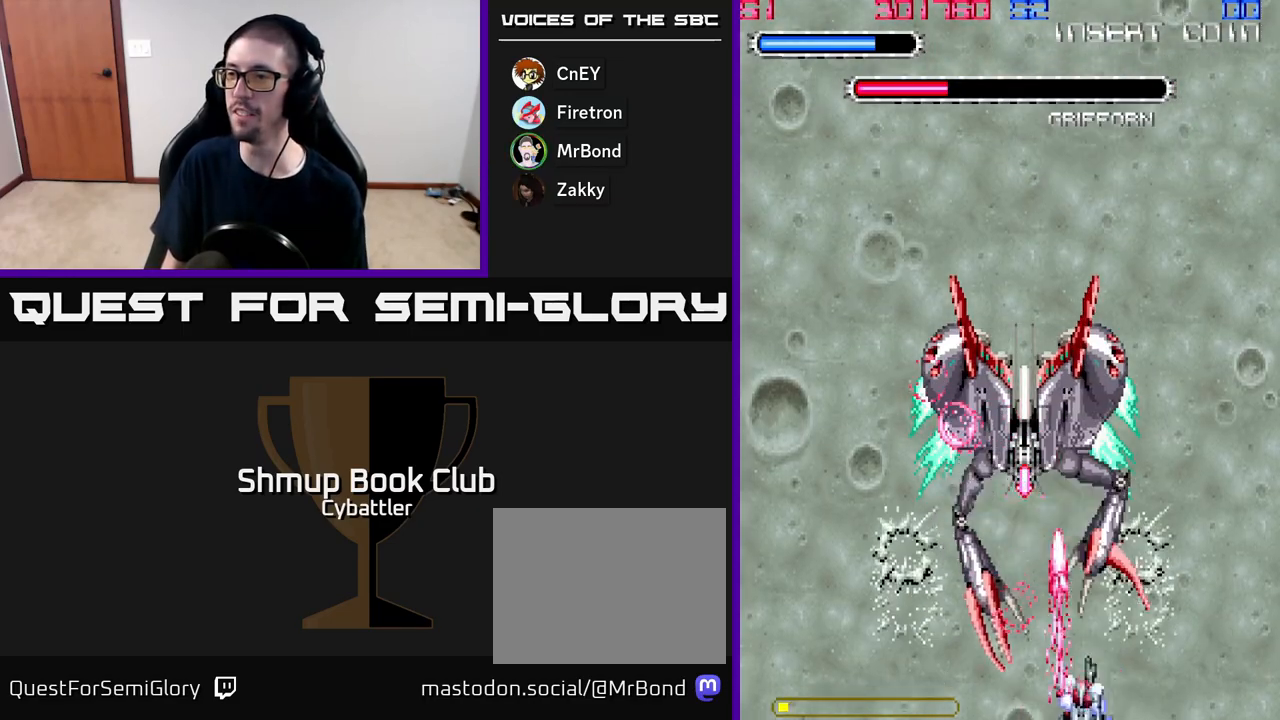
{"buttons": ["A", "DPAD_LEFT"], "right_stick": "center", "events": [[133, "DPAD_RIGHT", "up"], [183, "DPAD_LEFT", "down"]]}
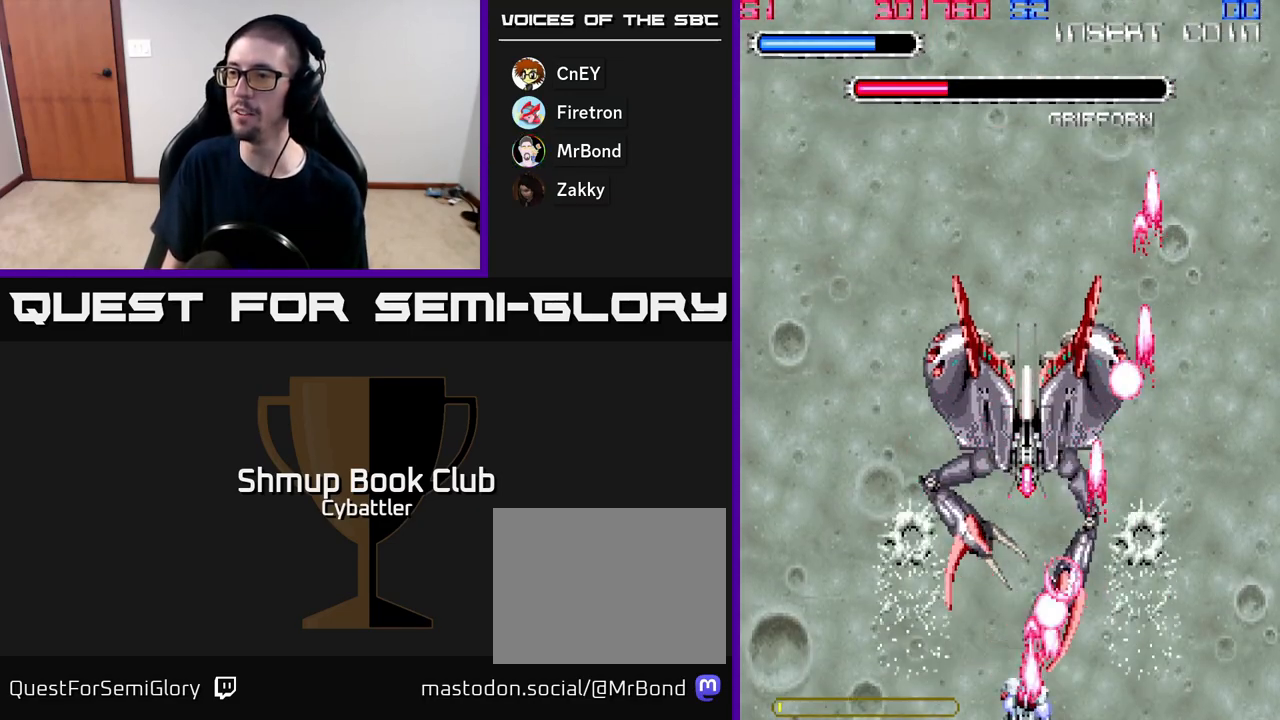
{"buttons": ["DPAD_LEFT"], "right_stick": "center", "events": [[483, "A", "up"]]}
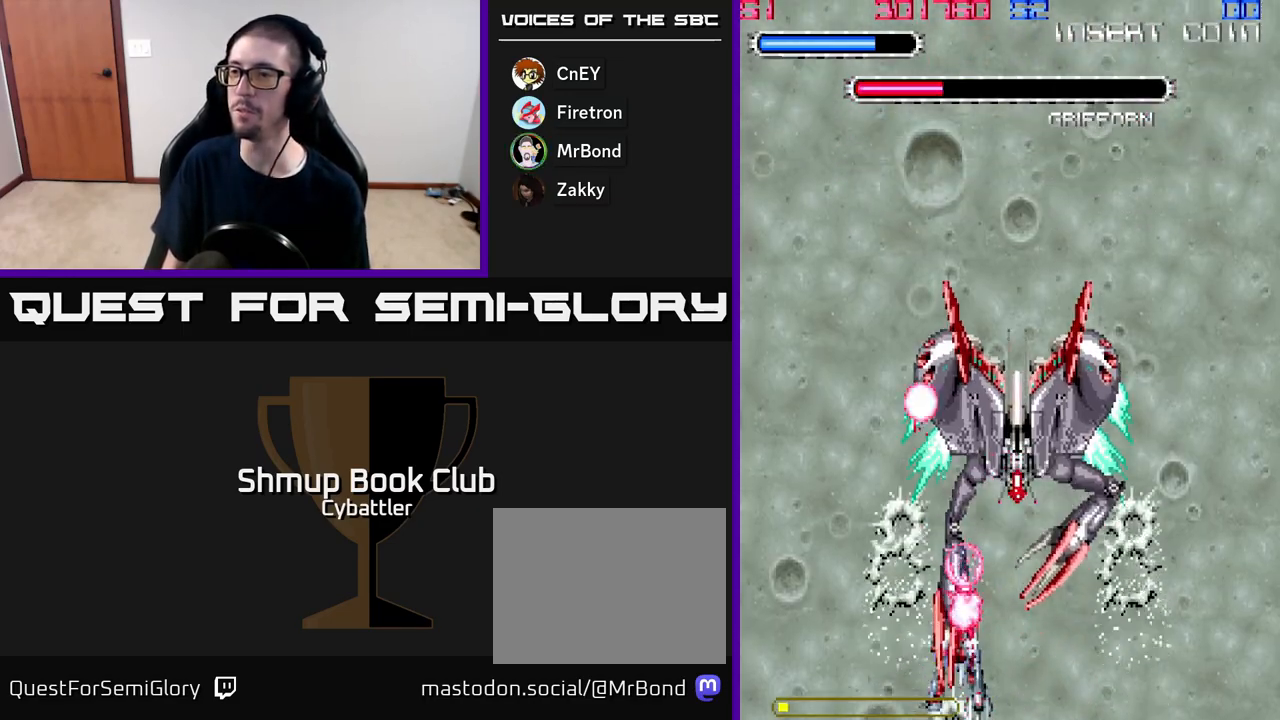
{"buttons": ["A", "X", "DPAD_LEFT"], "right_stick": "center"}
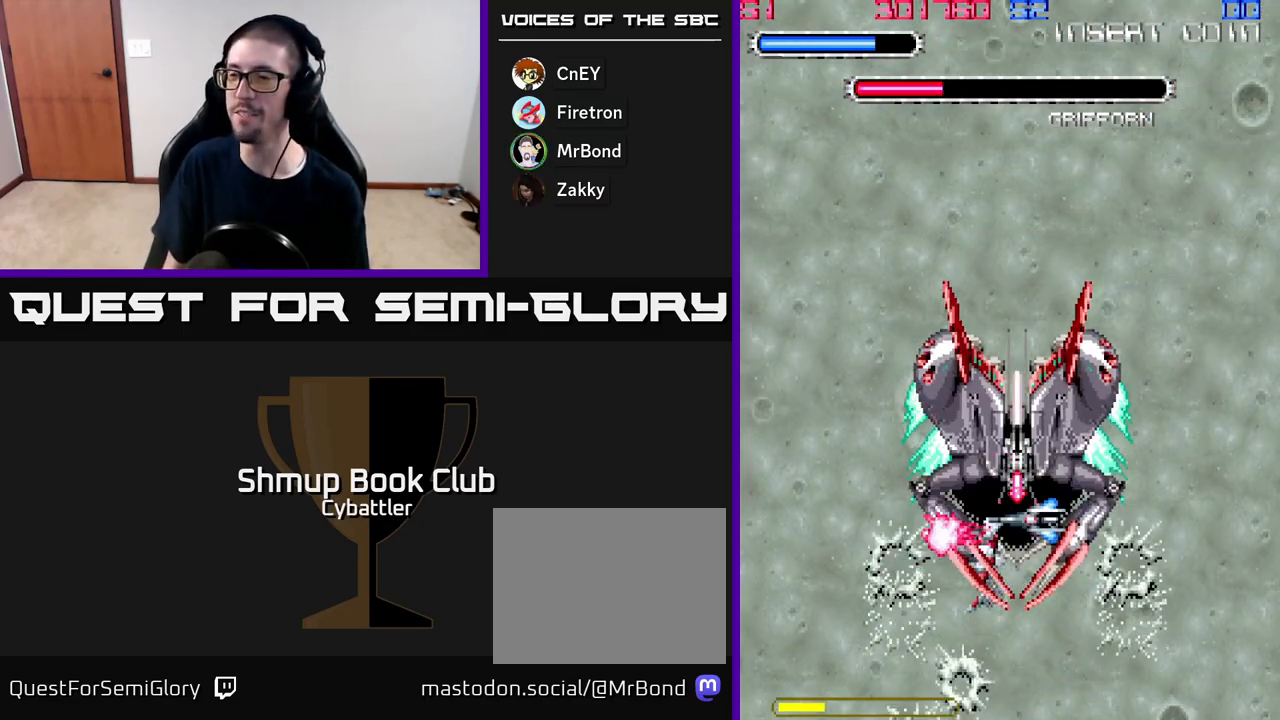
{"buttons": ["X", "DPAD_RIGHT"], "right_stick": "center"}